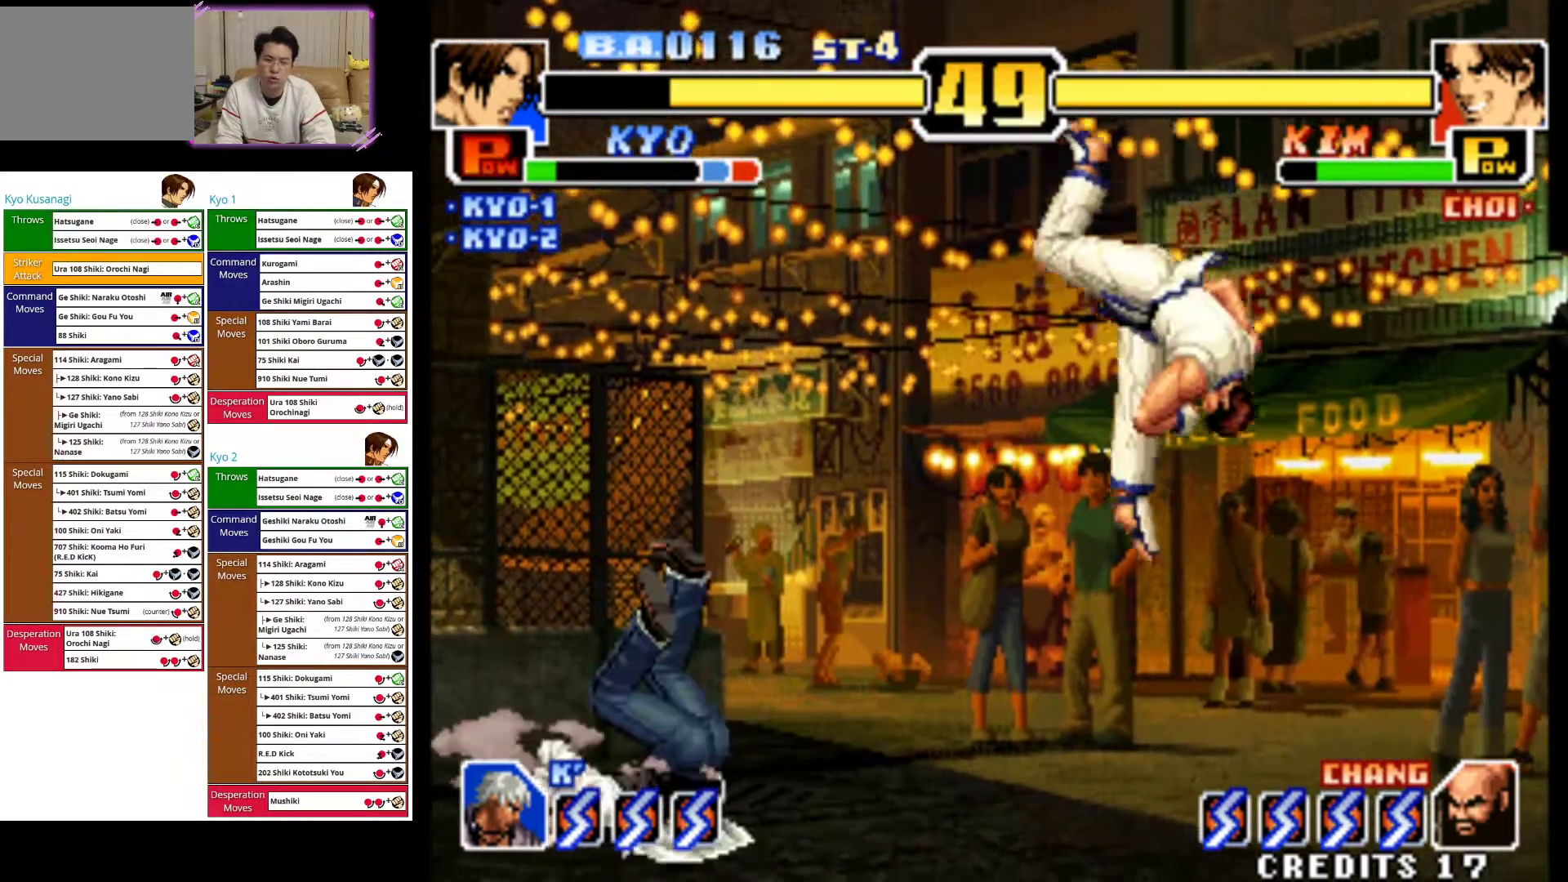
Gameplay with a controller (arcade stick); each line is a JSON object with the inputs held at the frame after it (dt_ms = milliseconds from this image to that frame). "events" lists button and stick changes between this image and that frame as [ms after this image, input, new state], when the widget could be followed in between. Not read: L3 R3.
{"dt_ms": 500, "buttons": [], "left_stick": "right", "events": [[267, "left_stick", "right"], [383, "left_stick", "down"], [483, "left_stick", "right"]]}
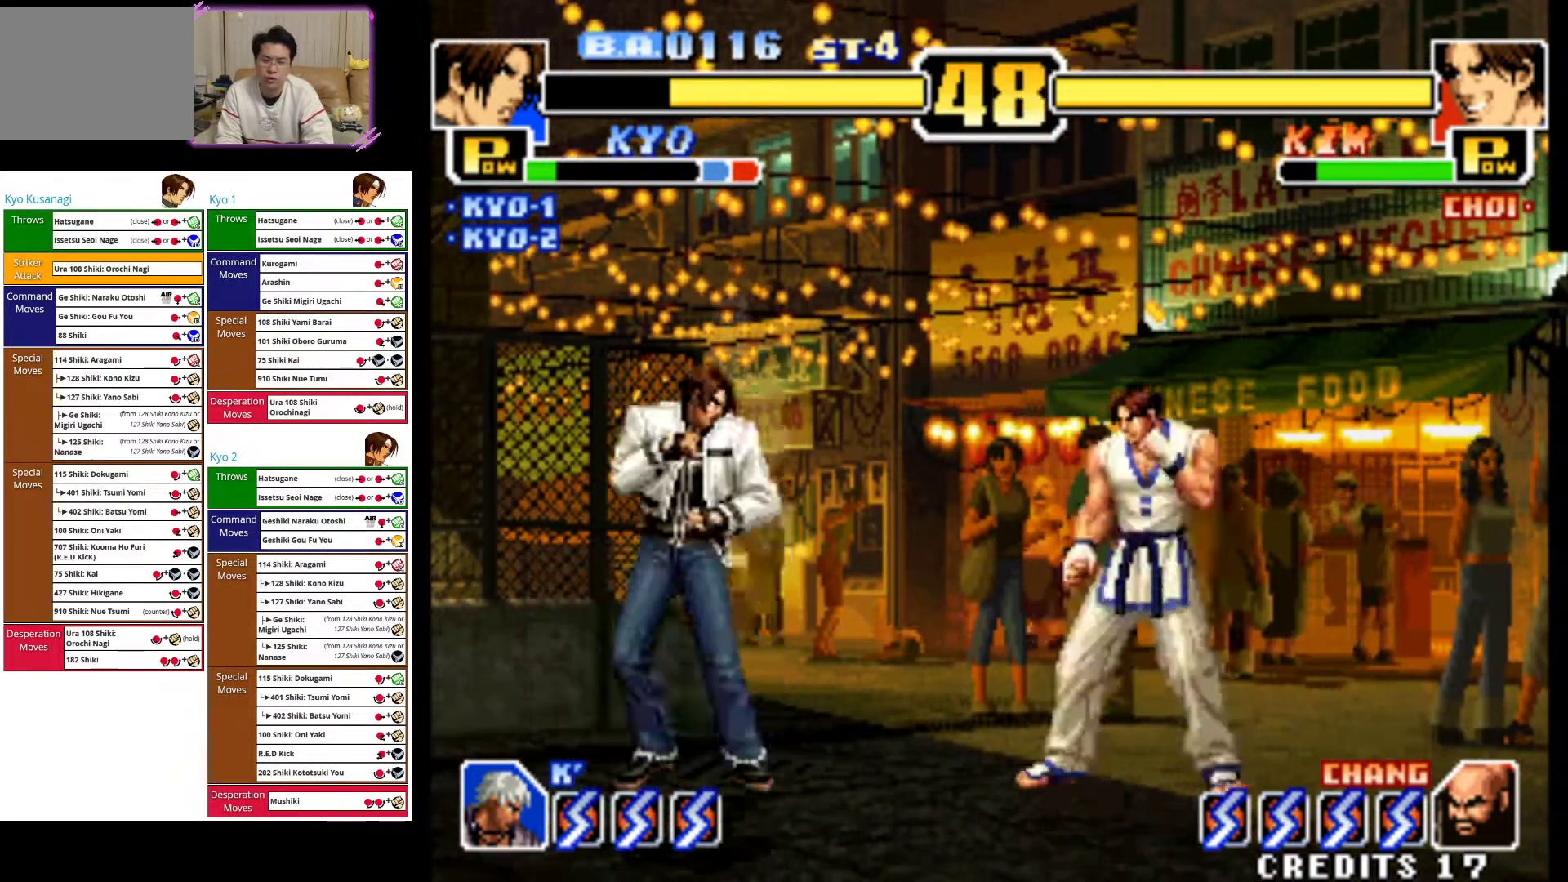
{"dt_ms": 500, "buttons": [], "left_stick": "center", "events": [[50, "left_stick", "center"], [67, "SQUARE", "down"], [450, "SQUARE", "up"]]}
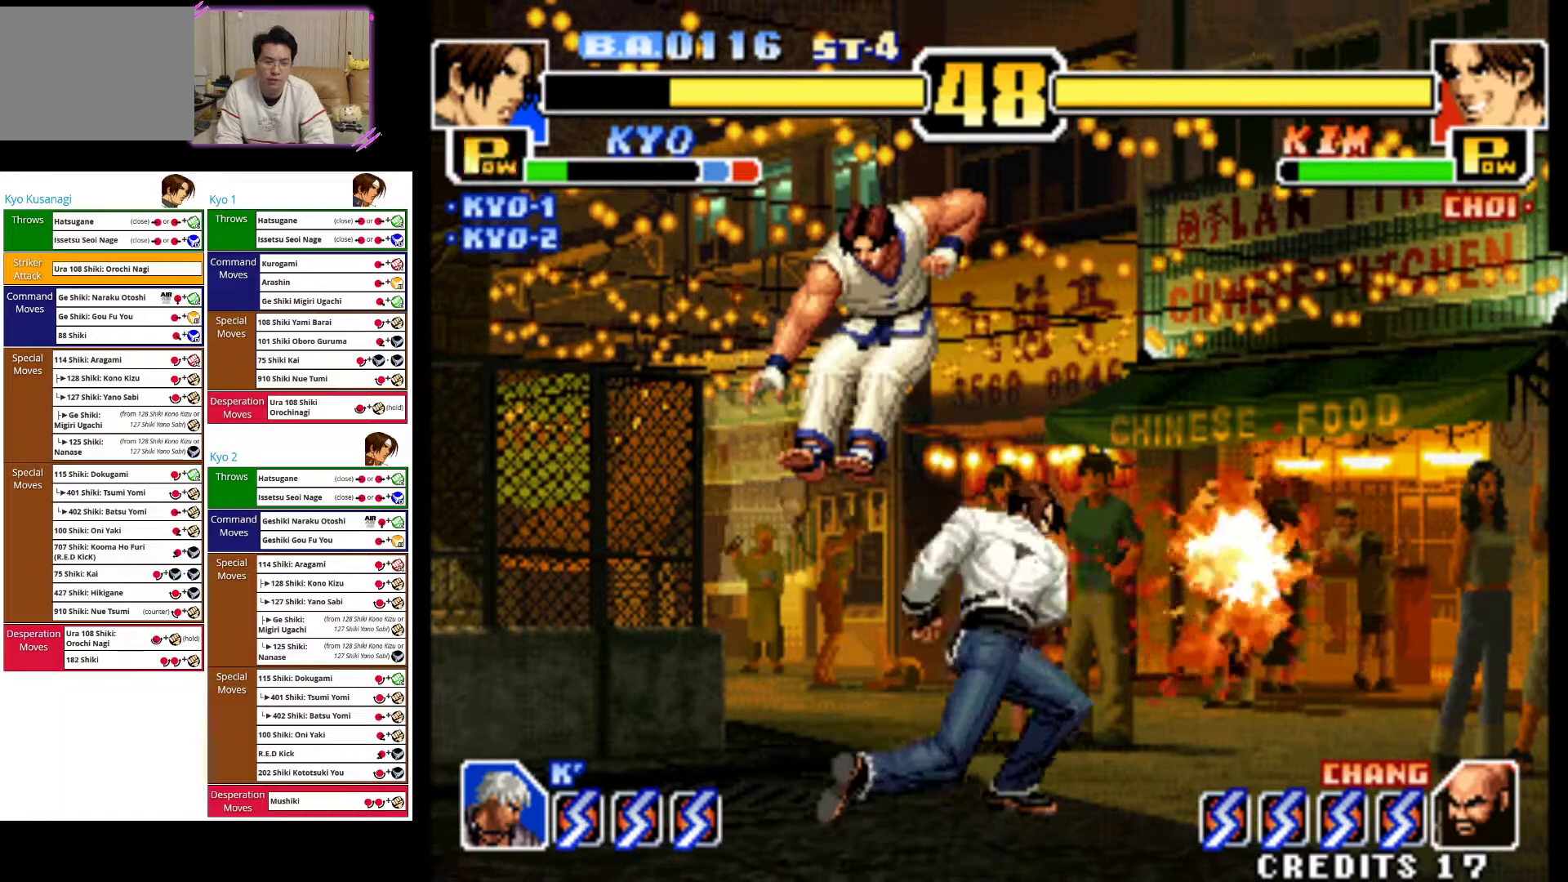
{"dt_ms": 500, "buttons": ["CIRCLE"], "left_stick": "down-right", "events": [[100, "left_stick", "down-right"], [133, "CIRCLE", "down"], [250, "CIRCLE", "up"], [300, "CIRCLE", "down"], [450, "CIRCLE", "up"], [500, "CIRCLE", "down"]]}
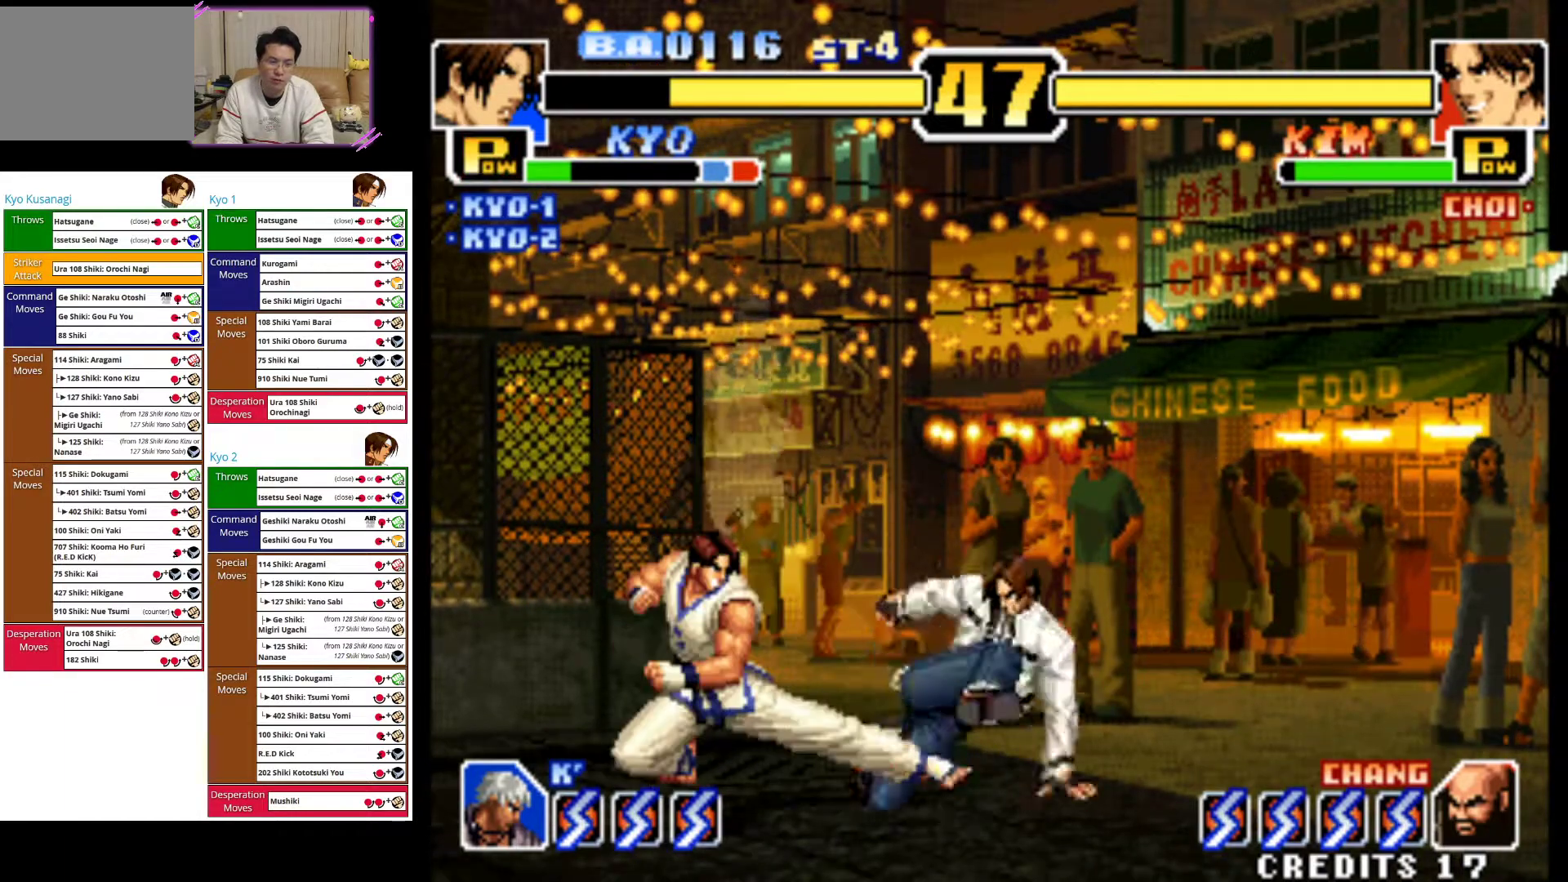
{"dt_ms": 500, "buttons": ["CIRCLE"], "left_stick": "down-right", "events": [[133, "CIRCLE", "up"], [183, "CIRCLE", "down"], [333, "CIRCLE", "up"], [400, "CIRCLE", "down"]]}
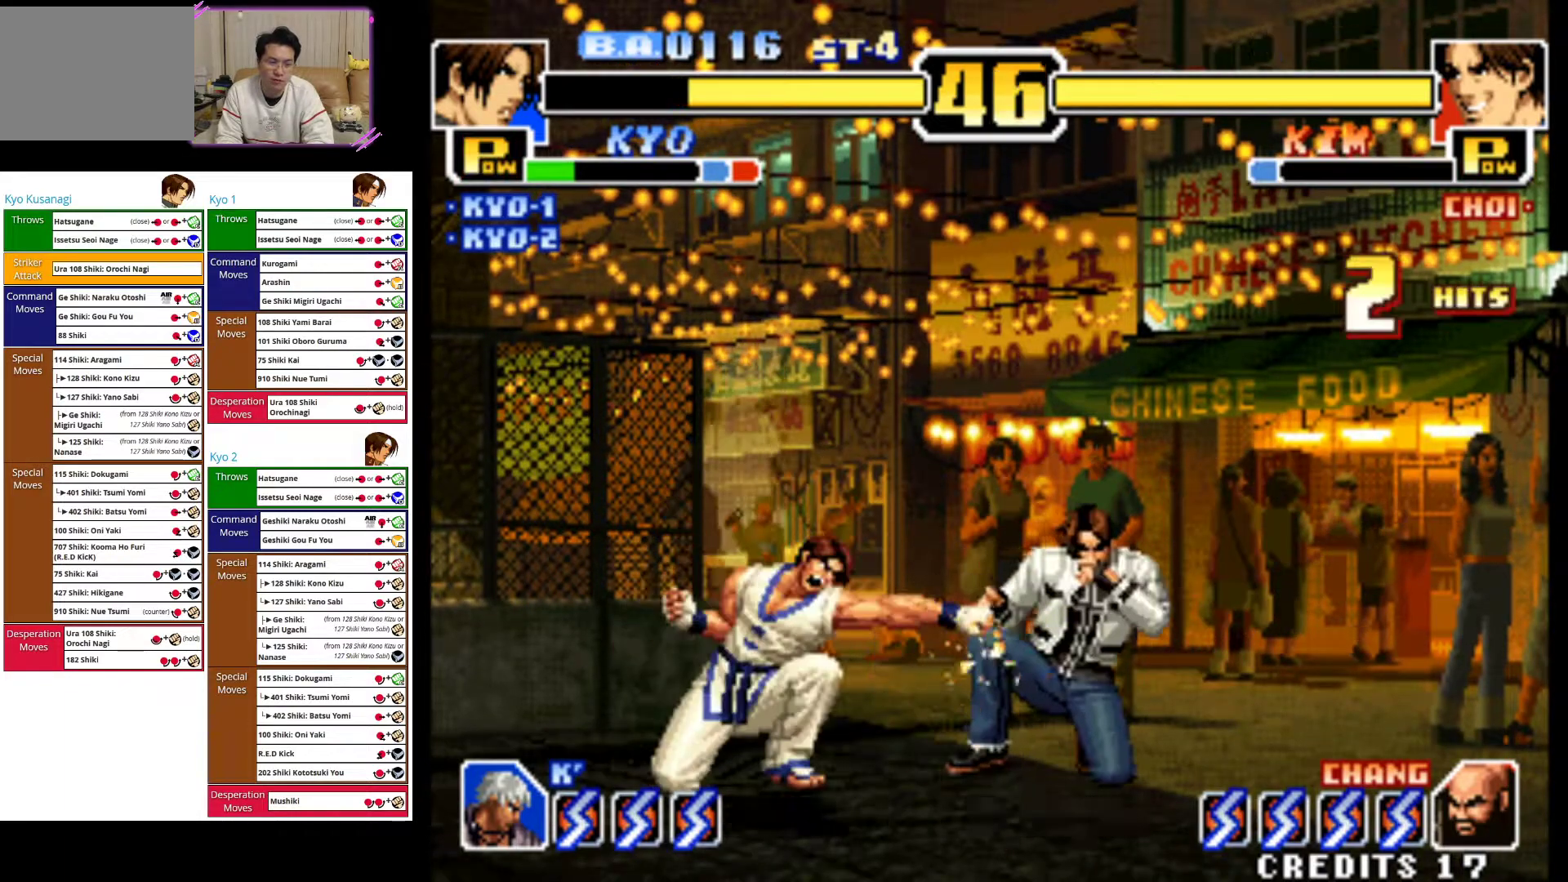
{"dt_ms": 500, "buttons": ["CIRCLE"], "left_stick": "down-right", "events": [[33, "CIRCLE", "up"], [67, "CIRCLE", "down"], [200, "CIRCLE", "up"], [250, "CIRCLE", "down"], [417, "CIRCLE", "up"], [467, "CIRCLE", "down"]]}
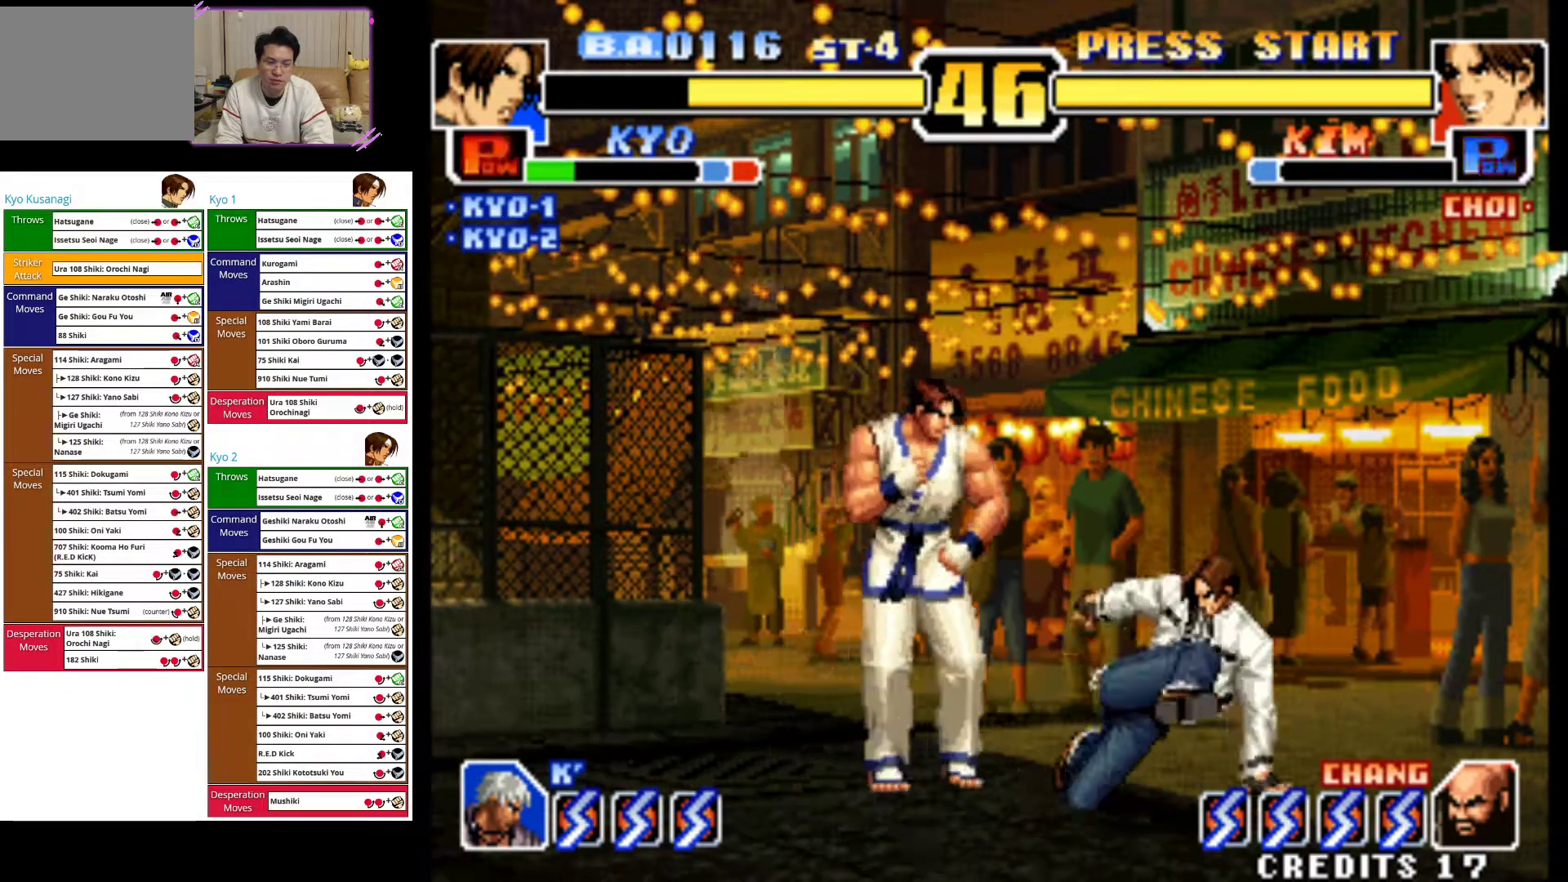
{"dt_ms": 500, "buttons": [], "left_stick": "center", "events": [[33, "left_stick", "right"], [133, "CIRCLE", "up"], [167, "CIRCLE", "down"], [350, "CIRCLE", "up"], [433, "left_stick", "center"]]}
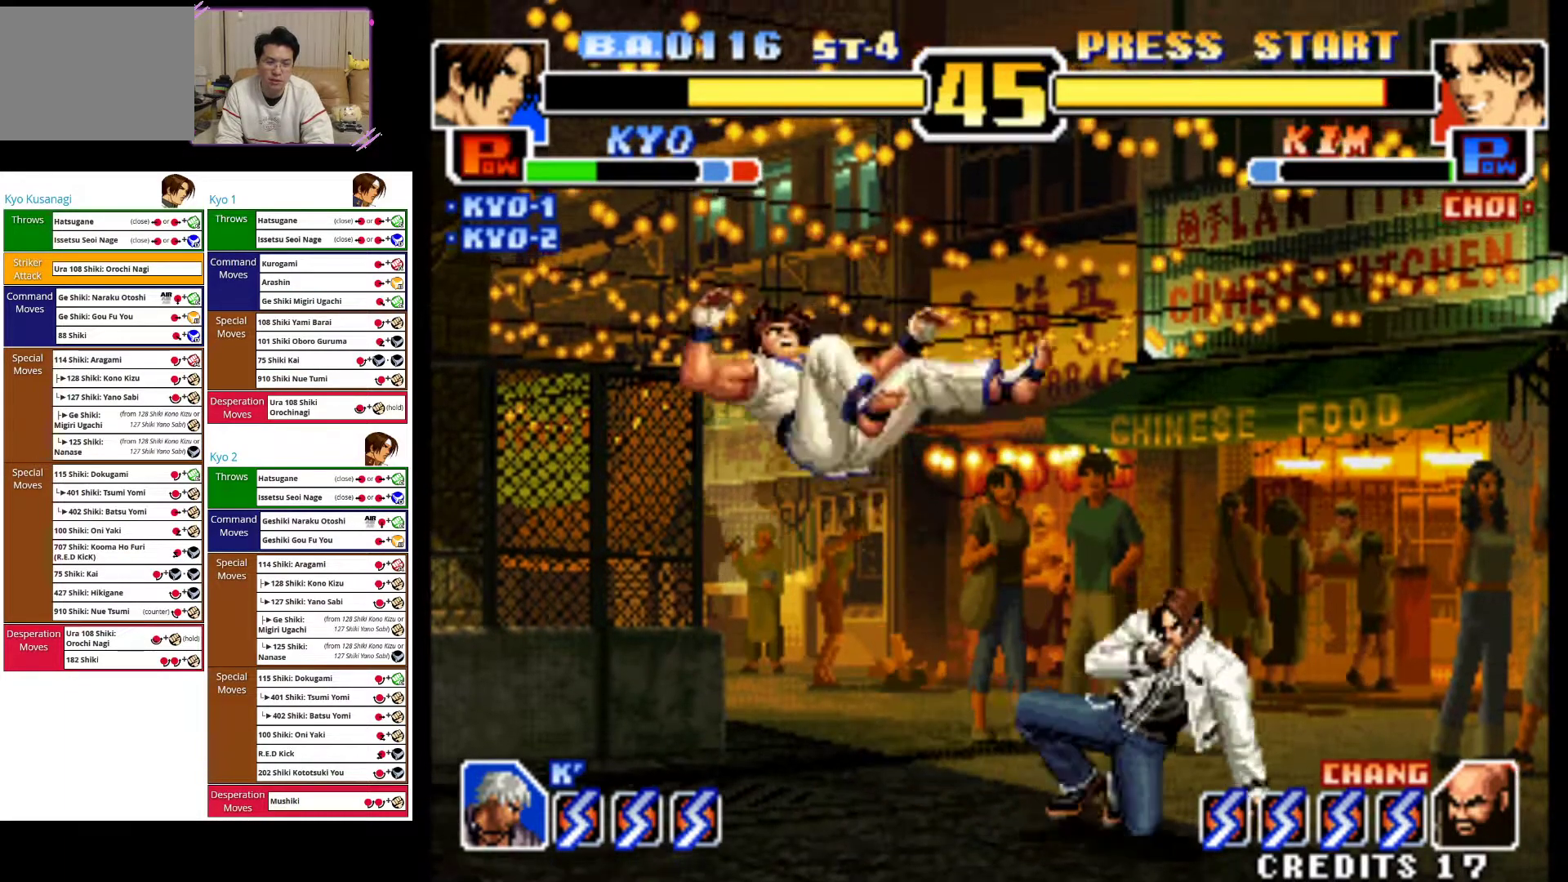
{"dt_ms": 1000, "buttons": [], "left_stick": "down"}
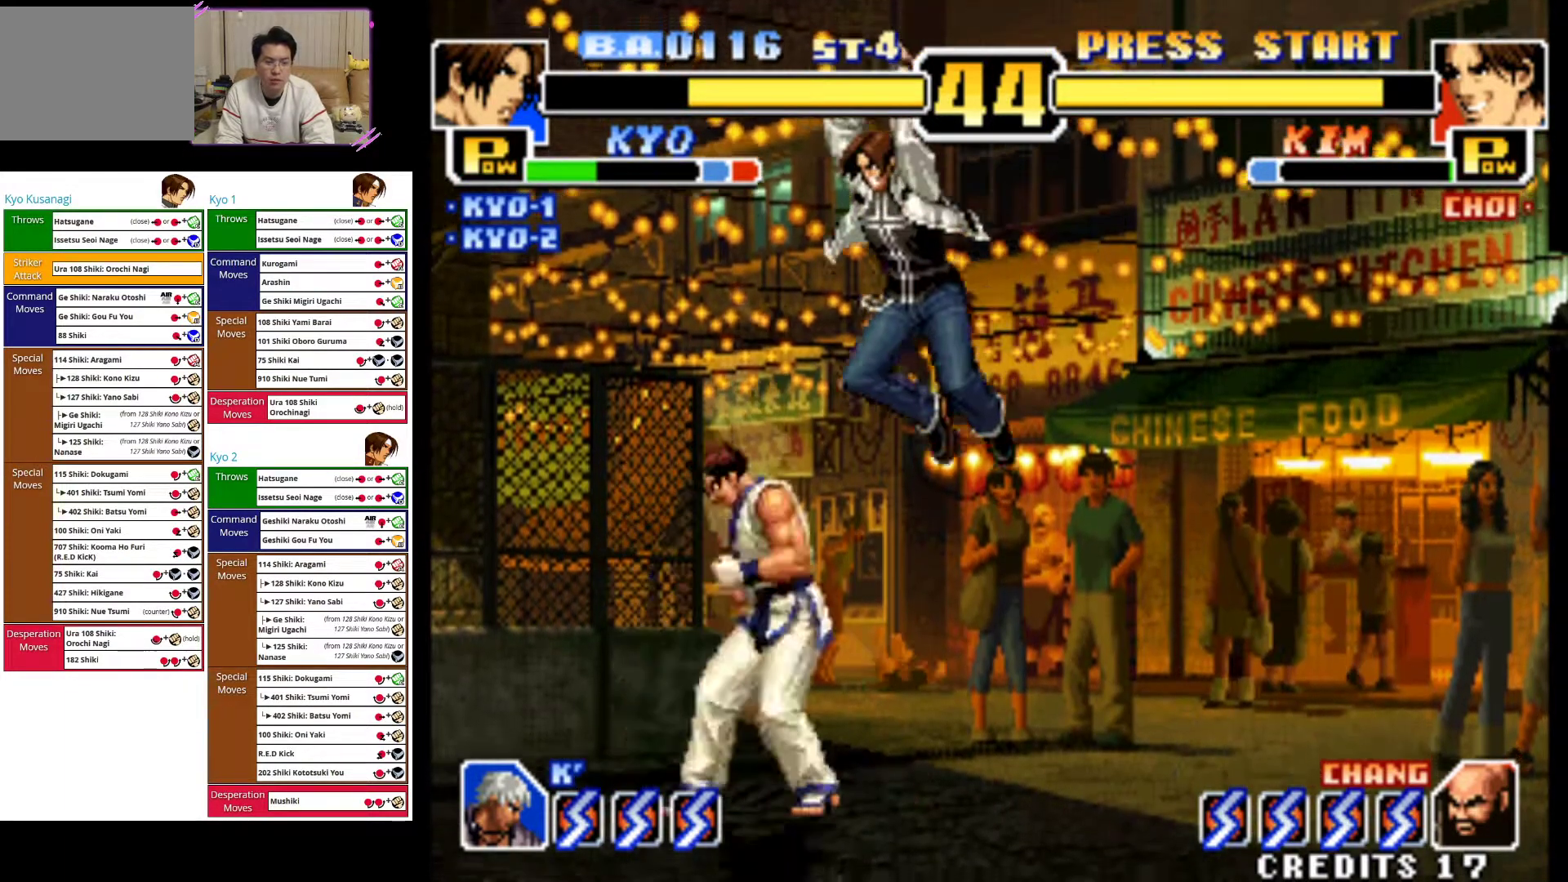
{"dt_ms": 500, "buttons": ["CIRCLE"], "left_stick": "down", "events": [[33, "CIRCLE", "down"], [150, "CIRCLE", "up"], [200, "CIRCLE", "down"], [333, "CIRCLE", "up"], [400, "CIRCLE", "down"]]}
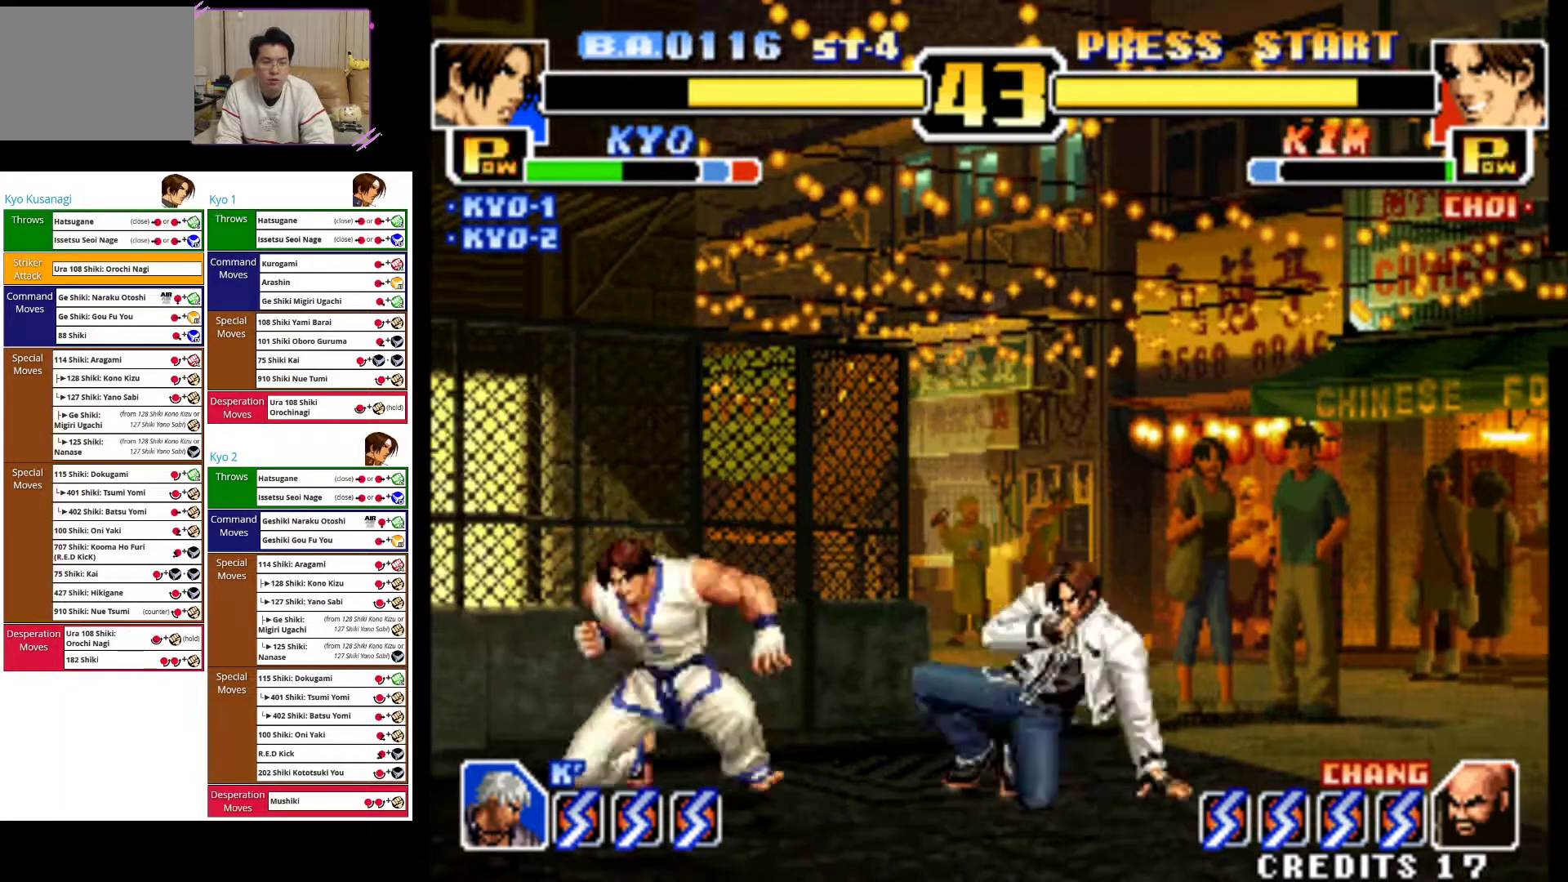
{"dt_ms": 500, "buttons": [], "left_stick": "right", "events": [[33, "CIRCLE", "up"], [317, "left_stick", "center"], [450, "left_stick", "right"]]}
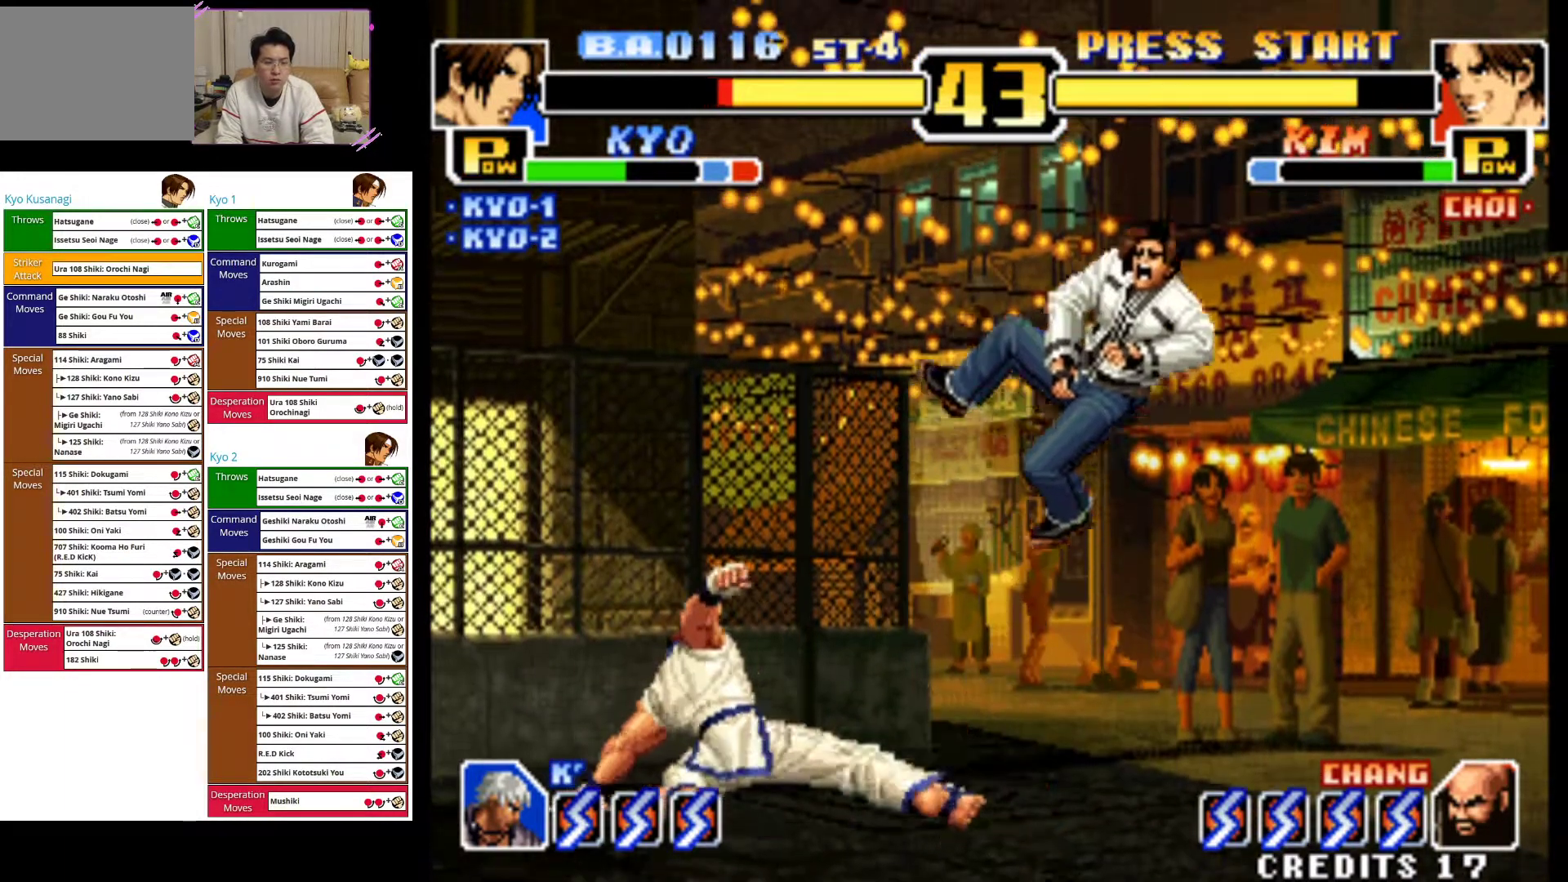
{"dt_ms": 500, "buttons": ["CROSS"], "left_stick": "center", "events": [[50, "CROSS", "down"], [217, "CROSS", "up"], [267, "CROSS", "down"], [367, "left_stick", "center"]]}
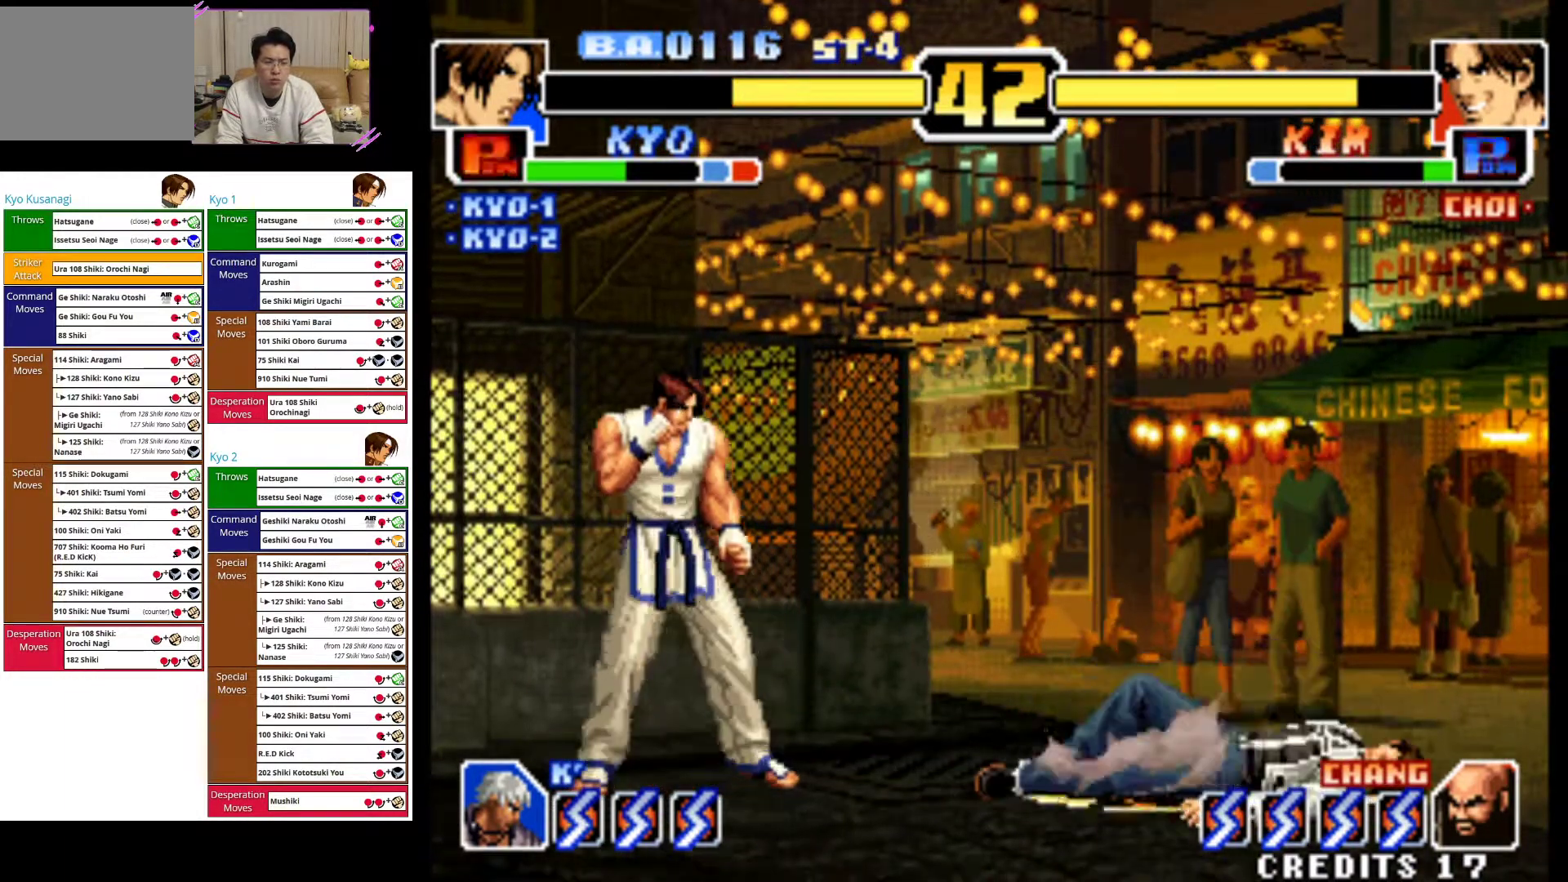
{"dt_ms": 500, "buttons": [], "left_stick": "left", "events": [[117, "CROSS", "up"], [217, "left_stick", "left"], [317, "left_stick", "down"], [433, "left_stick", "left"]]}
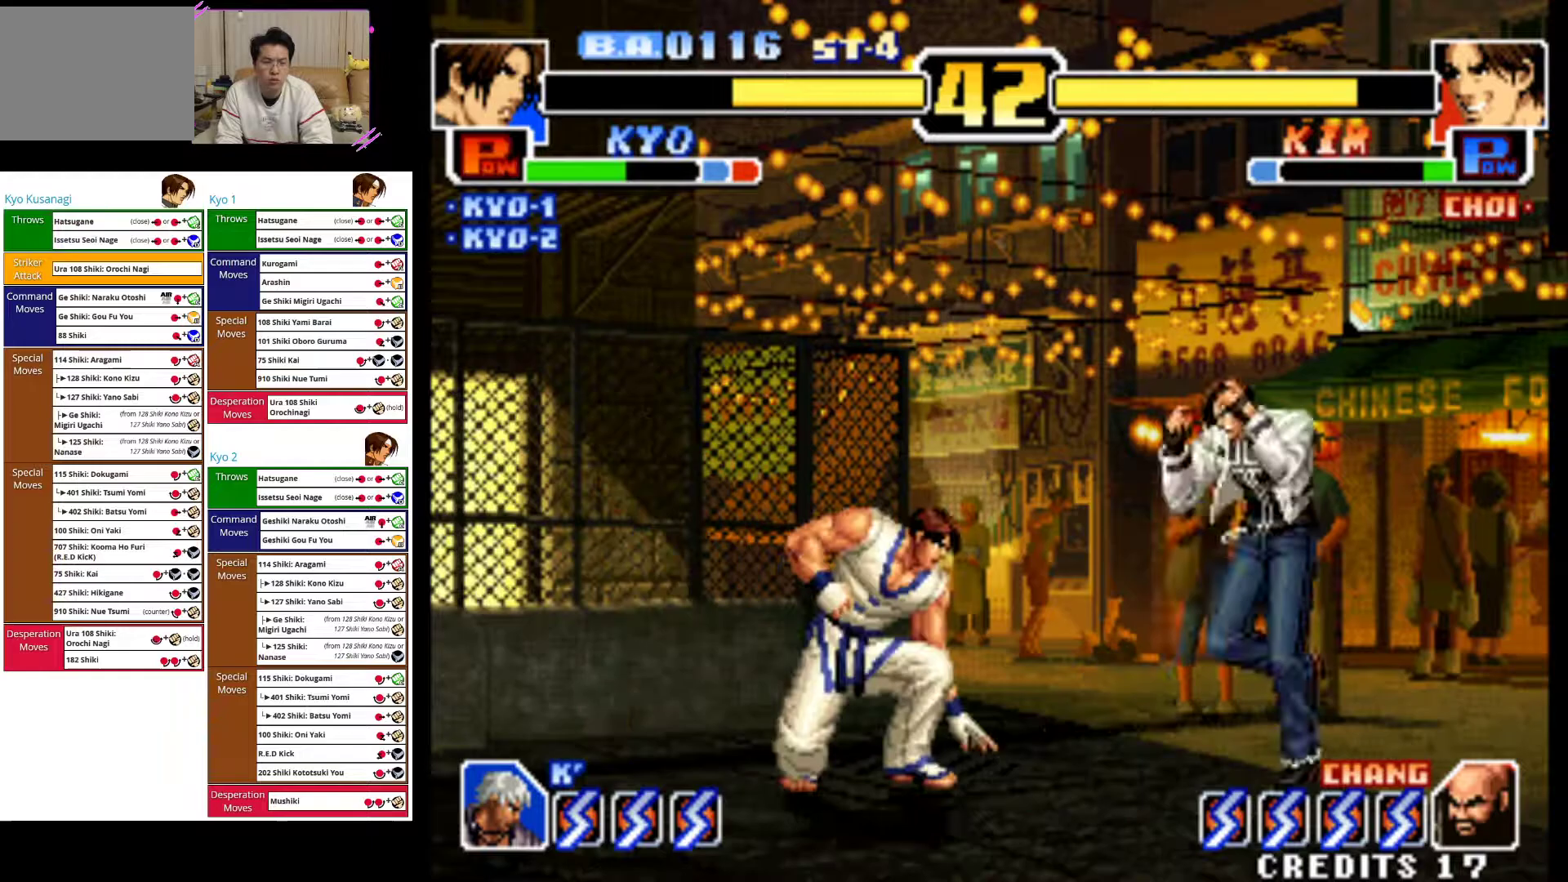
{"dt_ms": 500, "buttons": [], "left_stick": "center", "events": [[17, "SQUARE", "down"], [50, "left_stick", "center"], [217, "SQUARE", "up"]]}
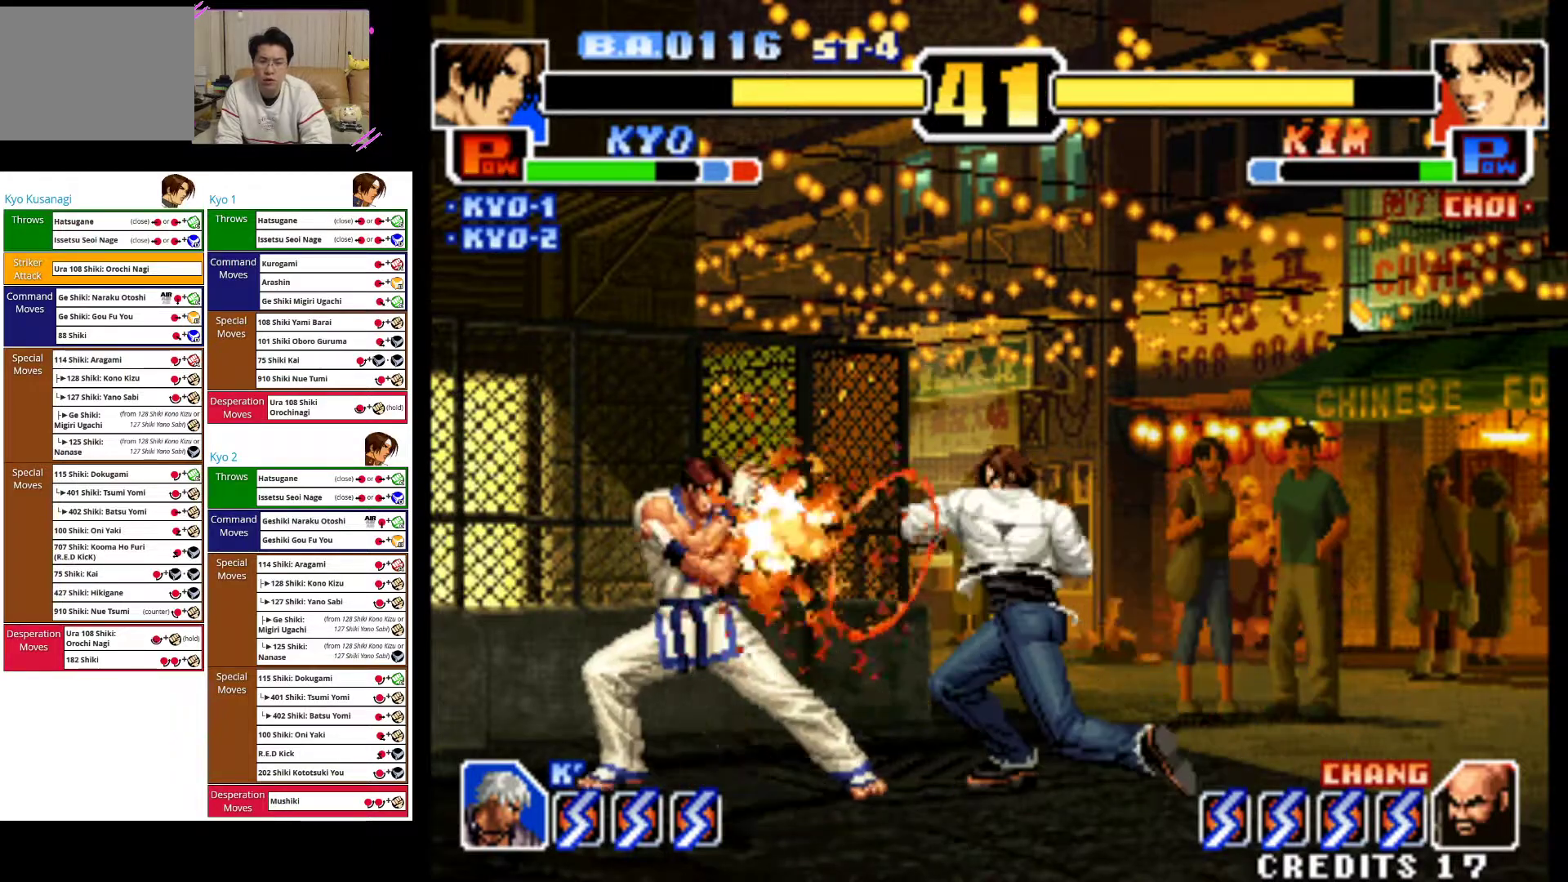
{"dt_ms": 1000, "buttons": [], "left_stick": "center"}
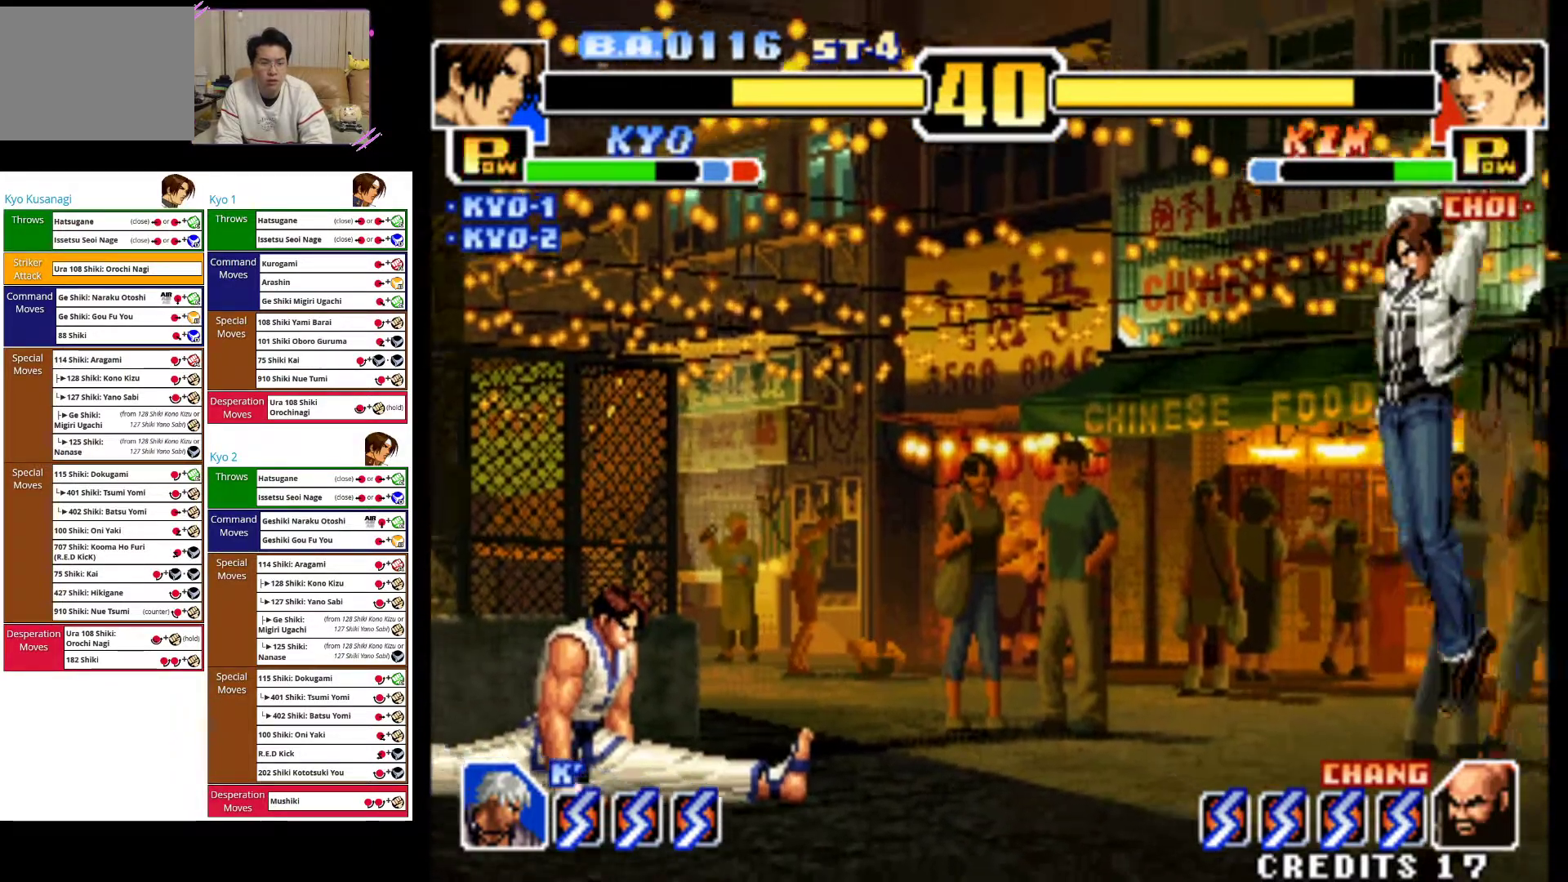
{"dt_ms": 1000, "buttons": [], "left_stick": "down"}
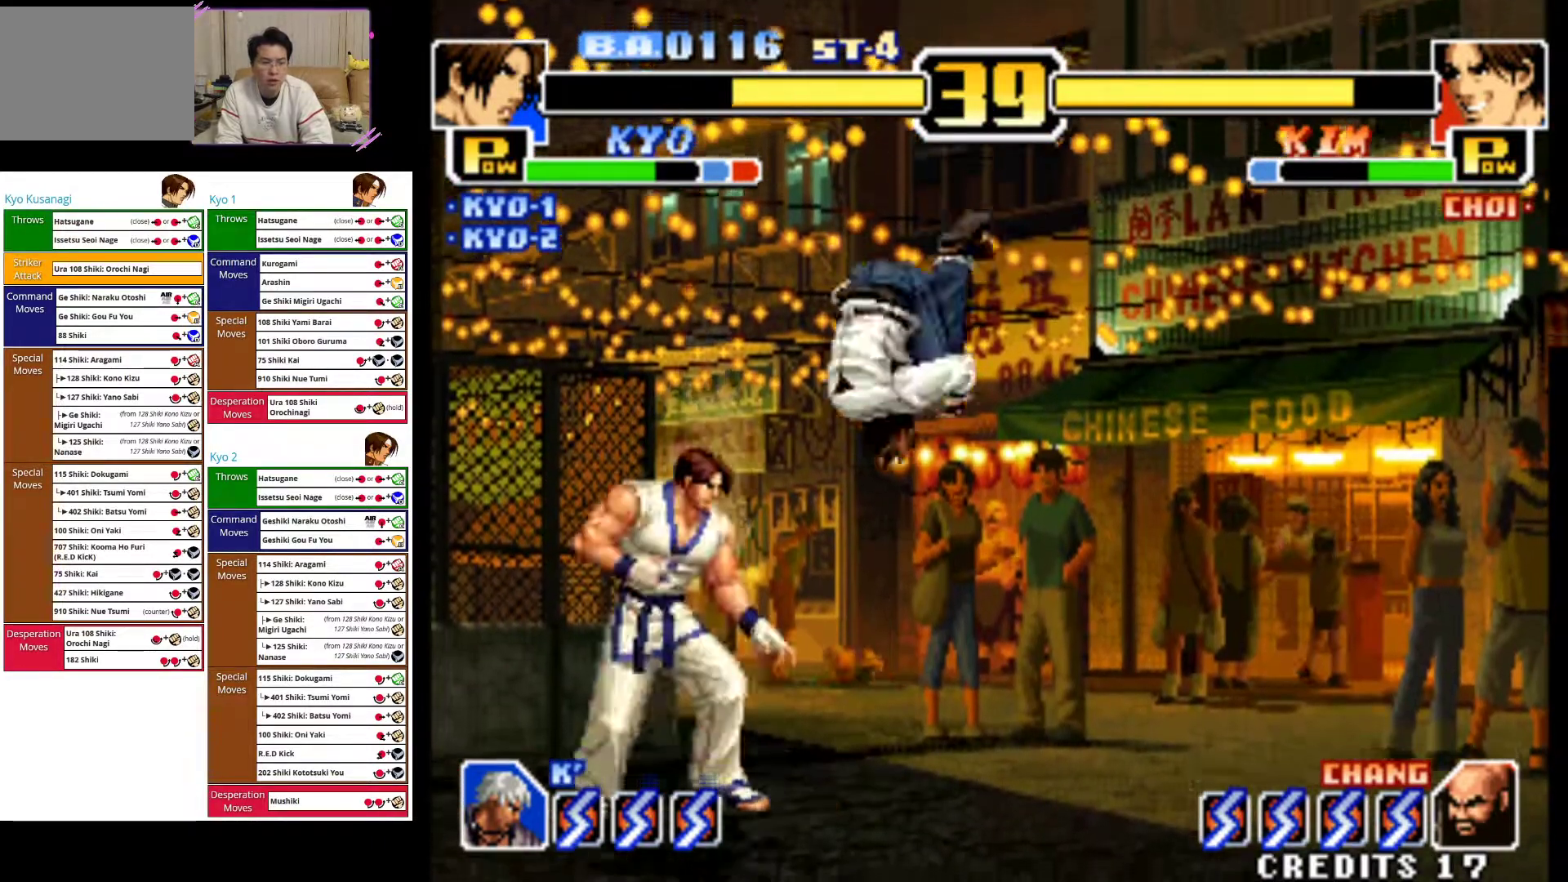
{"dt_ms": 500, "buttons": ["CIRCLE"], "left_stick": "down-right", "events": [[67, "CIRCLE", "down"], [100, "left_stick", "down-right"], [167, "CIRCLE", "up"], [233, "CIRCLE", "down"], [350, "CIRCLE", "up"], [417, "CIRCLE", "down"]]}
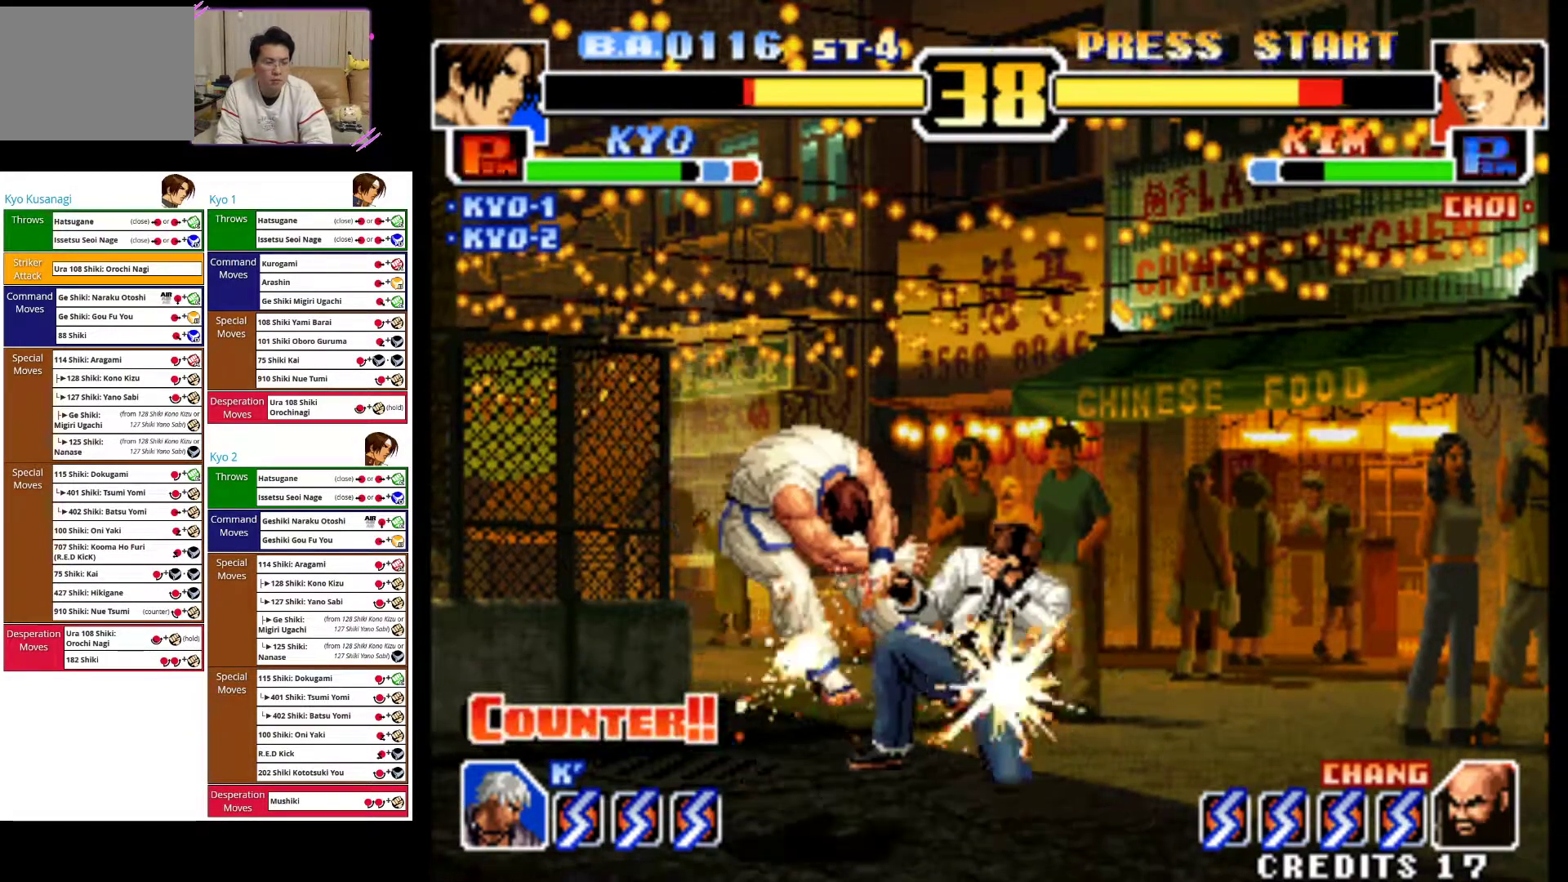
{"dt_ms": 500, "buttons": [], "left_stick": "center", "events": [[50, "CIRCLE", "up"], [100, "CIRCLE", "down"], [250, "CIRCLE", "up"], [400, "left_stick", "center"]]}
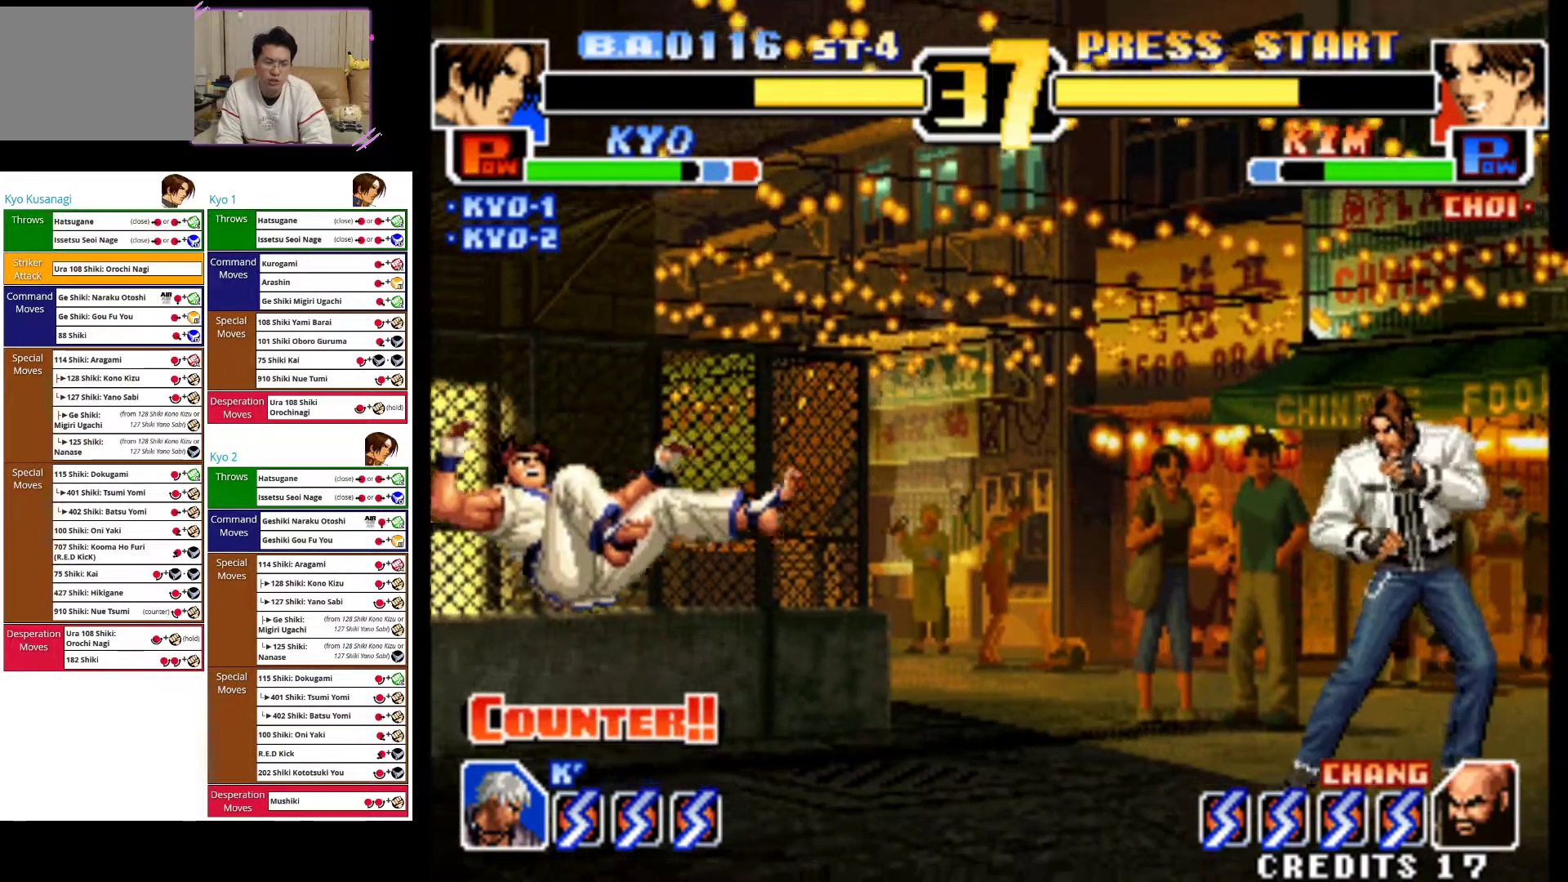
{"dt_ms": 500, "buttons": [], "left_stick": "center", "events": [[250, "left_stick", "right"], [467, "left_stick", "center"]]}
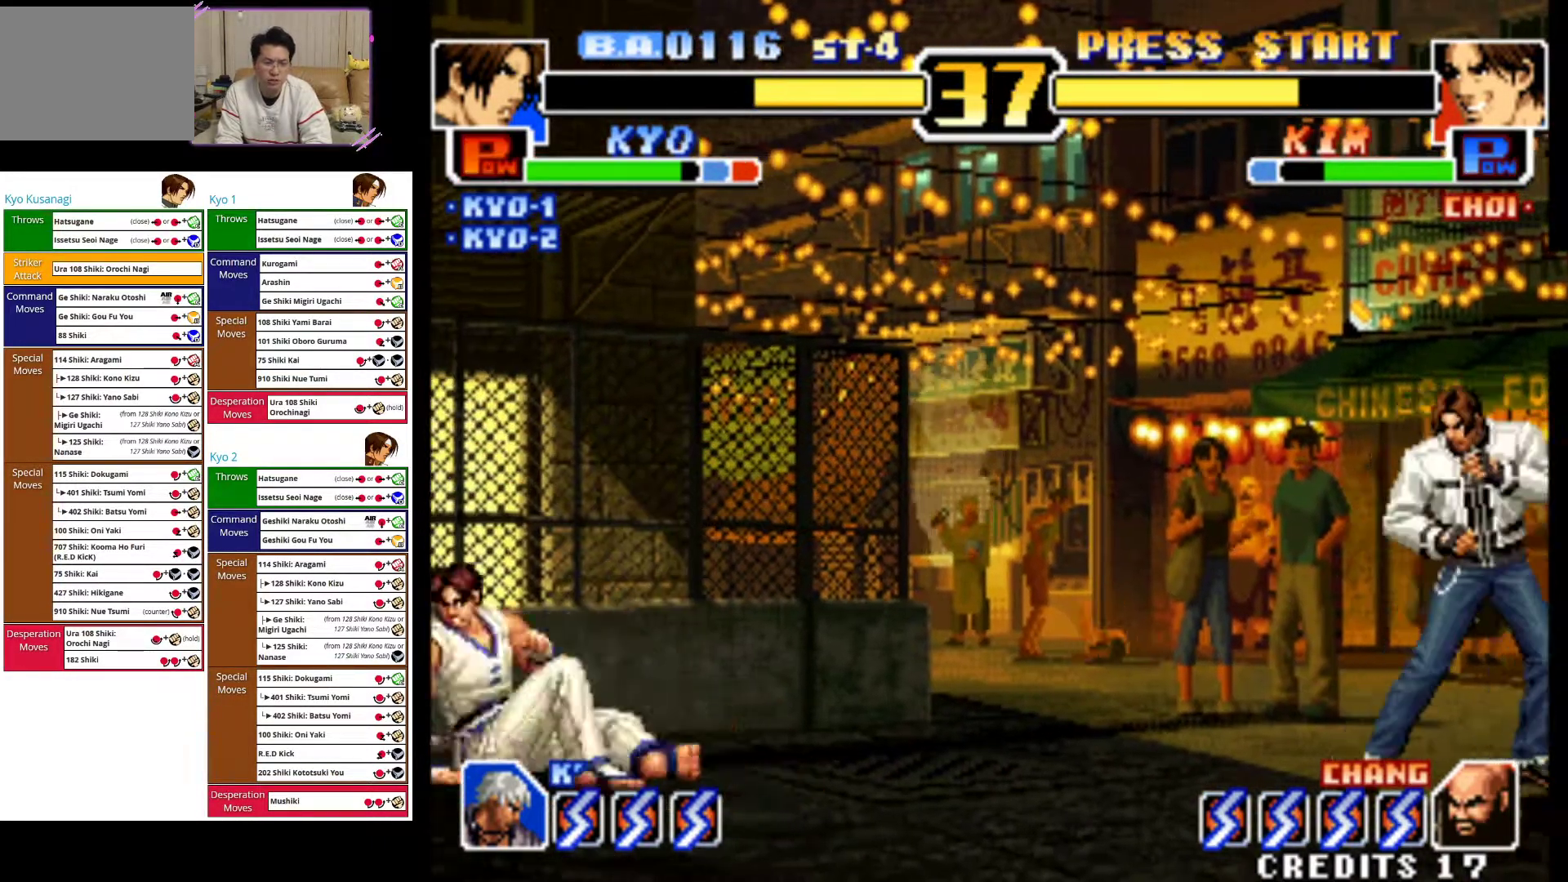
{"dt_ms": 1000, "buttons": ["CIRCLE"], "left_stick": "down"}
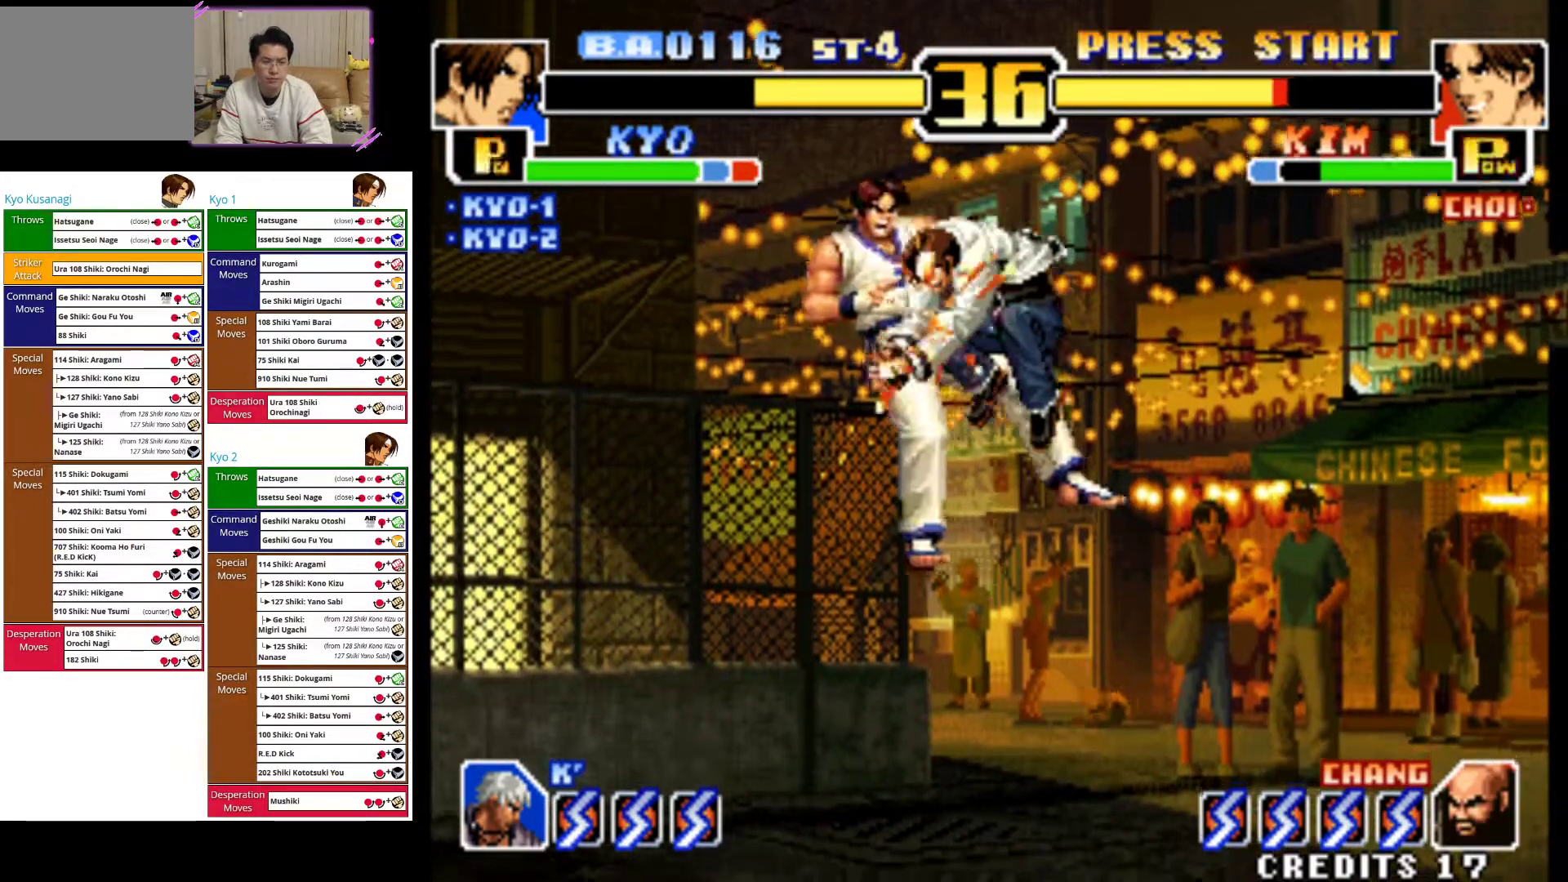
{"dt_ms": 500, "buttons": [], "left_stick": "right", "events": [[50, "left_stick", "center"], [83, "CIRCLE", "up"], [150, "CIRCLE", "down"], [267, "CIRCLE", "up"], [350, "CIRCLE", "down"], [350, "left_stick", "down"], [500, "CIRCLE", "up"], [500, "left_stick", "right"]]}
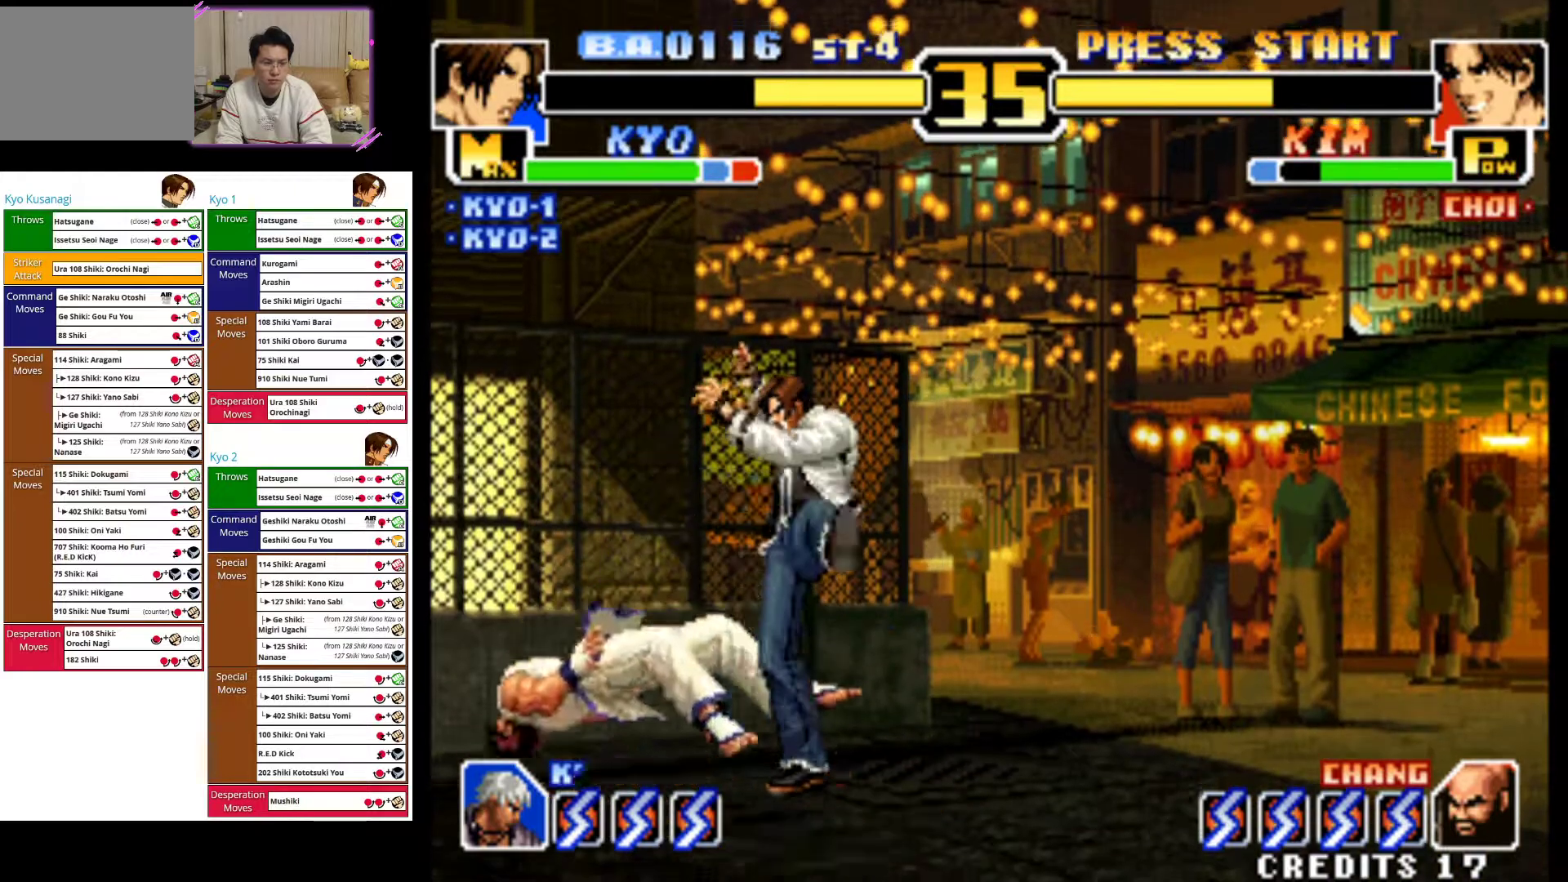
{"dt_ms": 500, "buttons": [], "left_stick": "right", "events": [[33, "left_stick", "center"], [117, "left_stick", "right"], [167, "left_stick", "up-right"], [500, "left_stick", "right"]]}
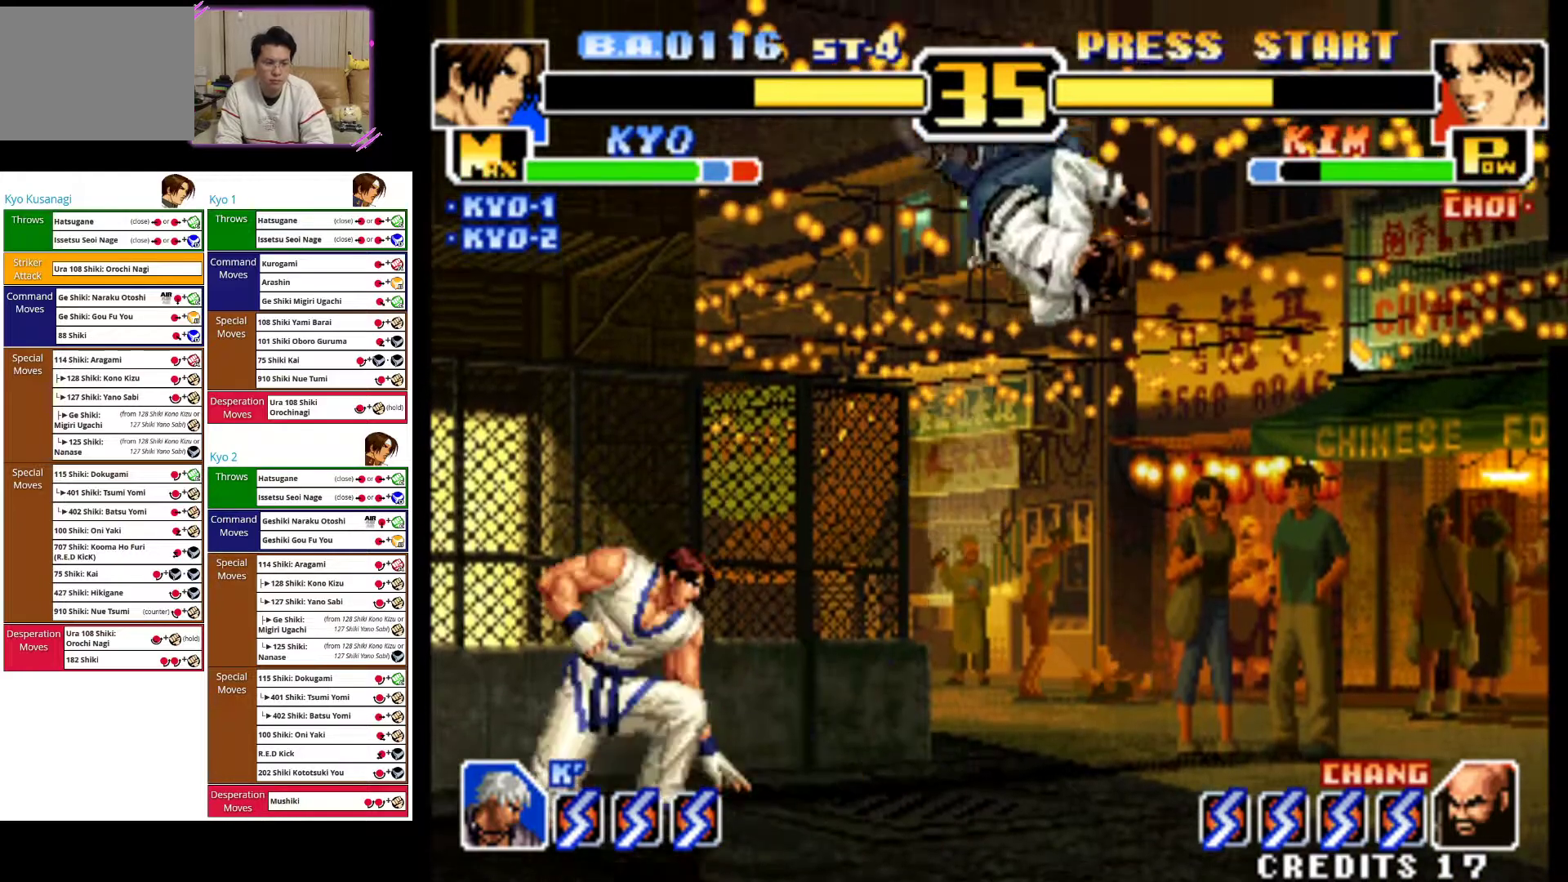
{"dt_ms": 500, "buttons": [], "left_stick": "right", "events": [[217, "left_stick", "up-right"], [500, "left_stick", "right"]]}
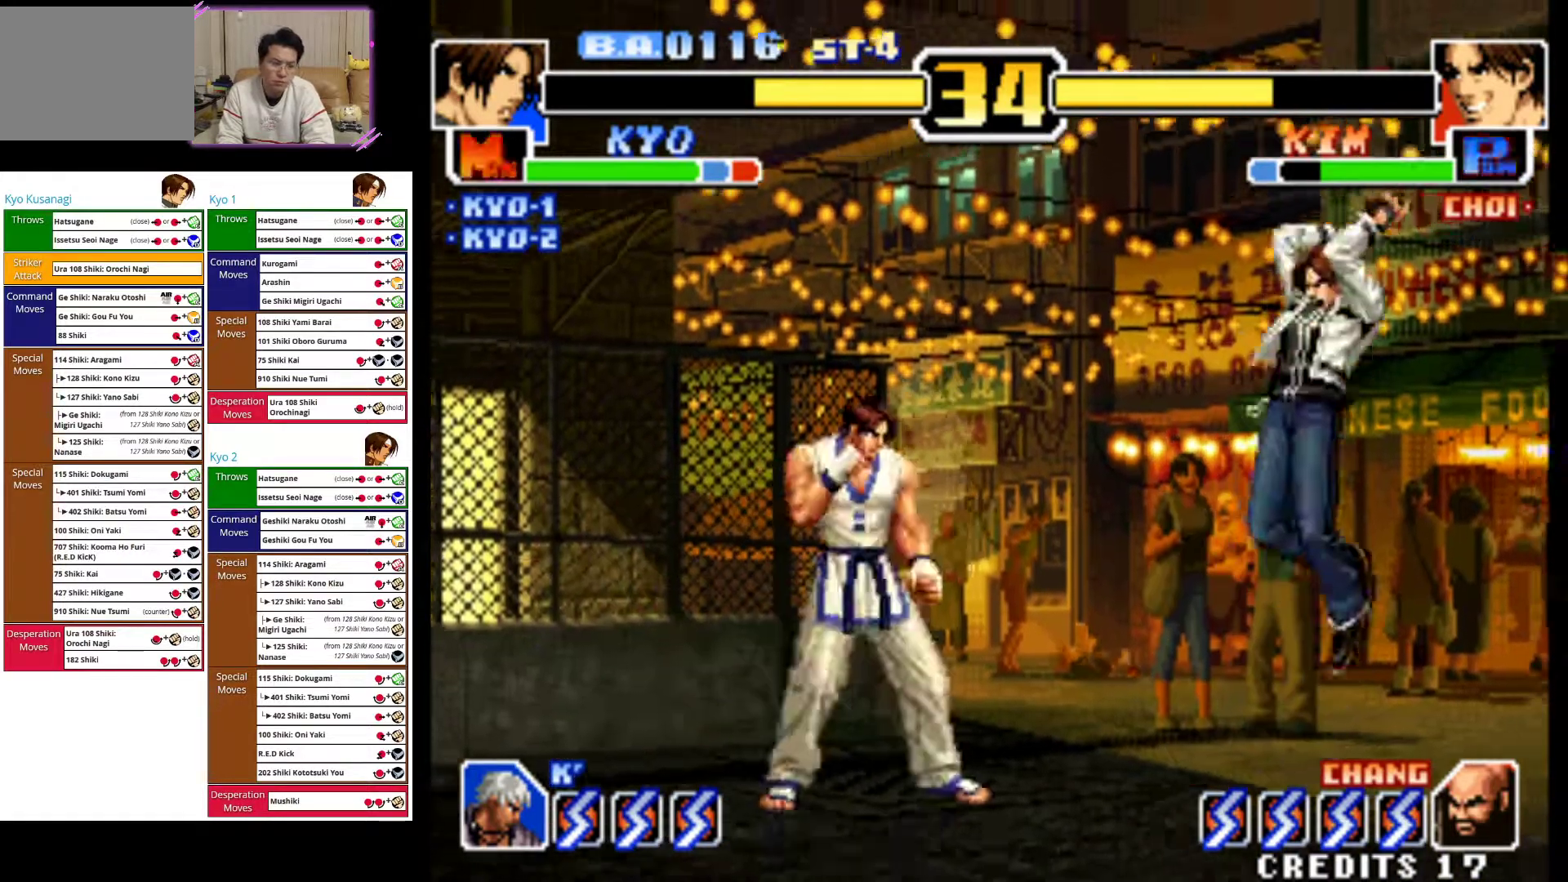
{"dt_ms": 500, "buttons": [], "left_stick": "right", "events": [[217, "CROSS", "down"], [400, "CROSS", "up"]]}